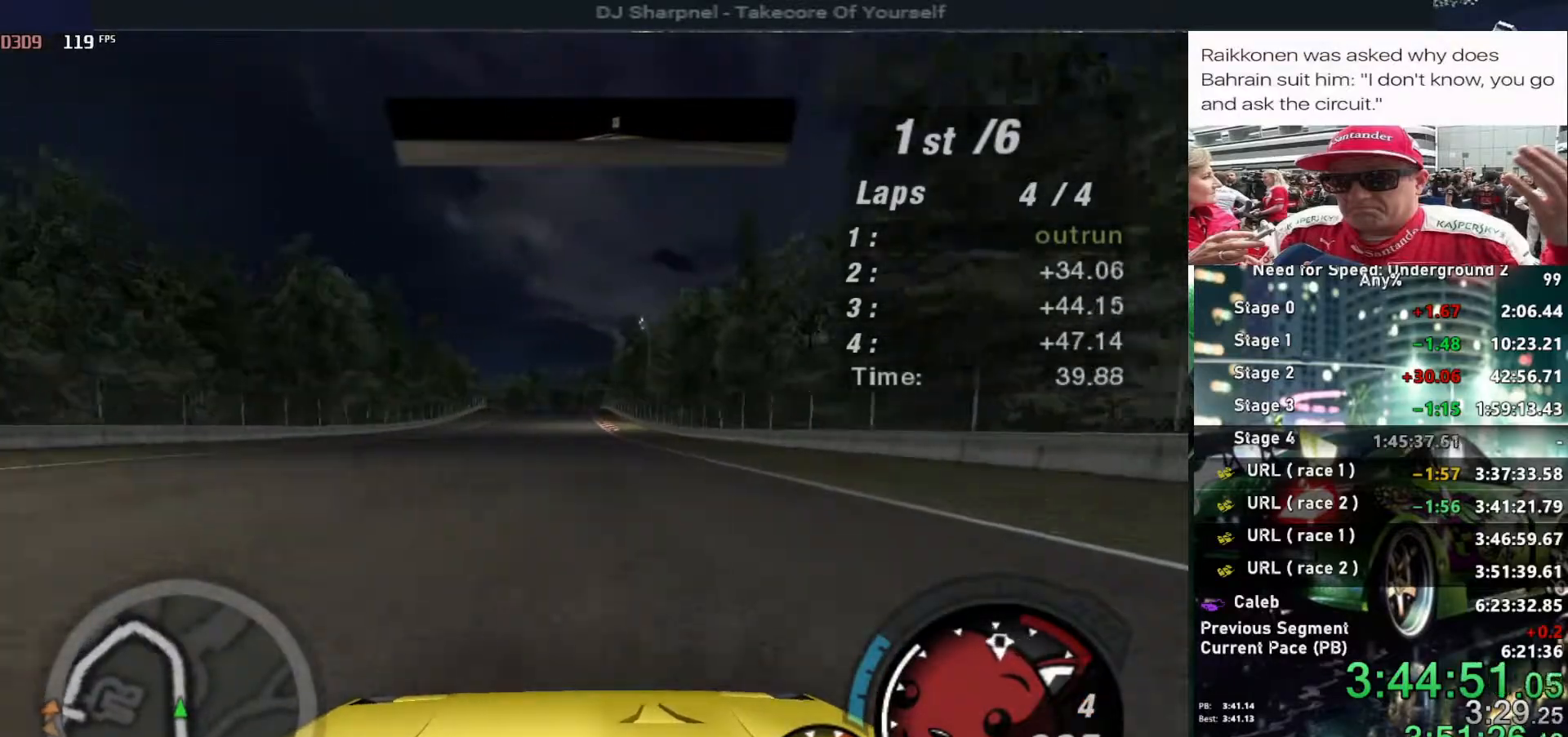
Gameplay with keyboard; each line is a JSON object with the keys held at the frame after it. "events" lists presses ("down") and releases ("up") of "alt", "ctrl", "down", "escape", "left", "r", "return", "right", "shift", "space", "super", "t", "tab", "u" and "up" between this image and that frame as [ms after this image, input, new state], when the widget could be followed in between. No other keys are recorded. Mouse input is not recorded.
{"keys": ["up"], "events": []}
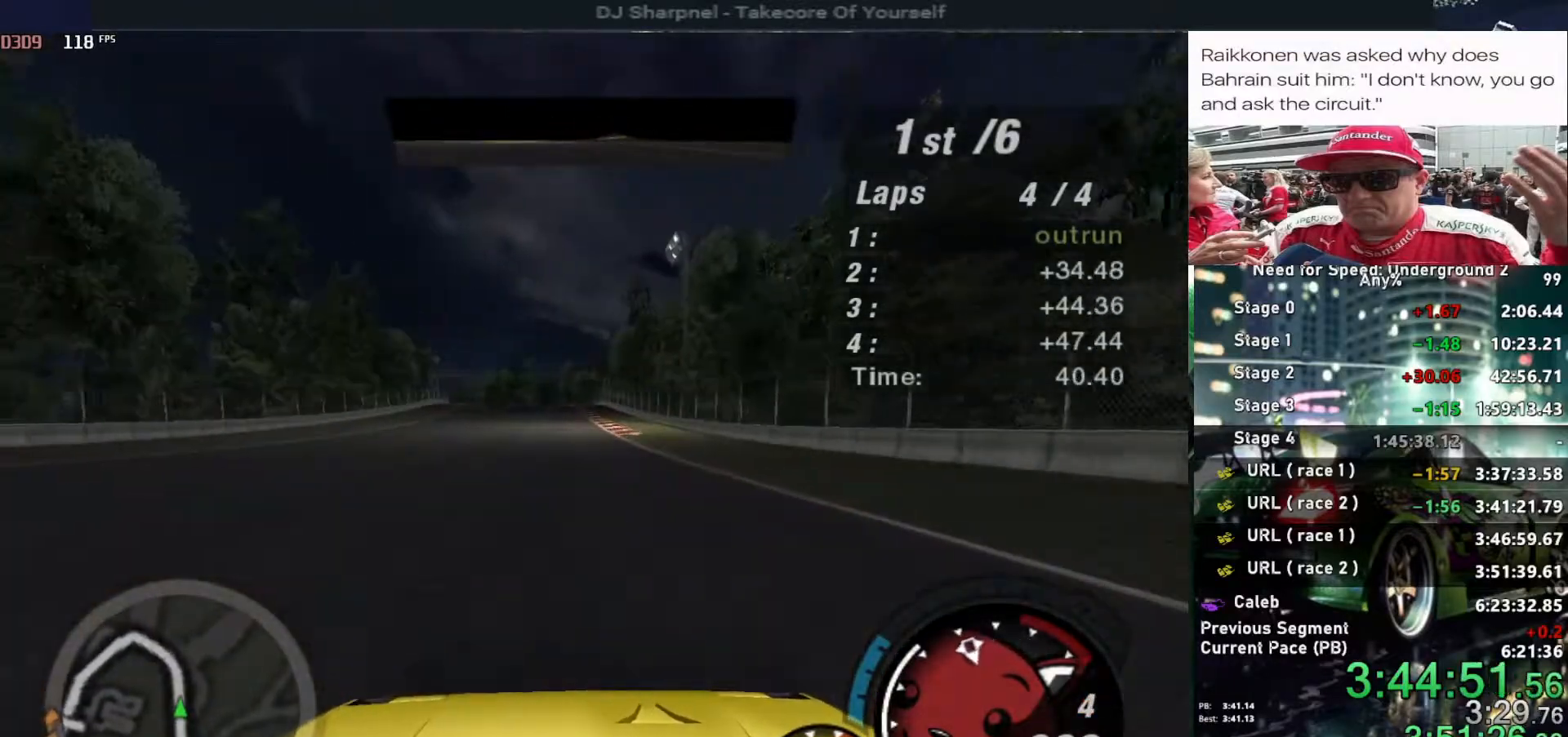
{"keys": ["up"], "events": []}
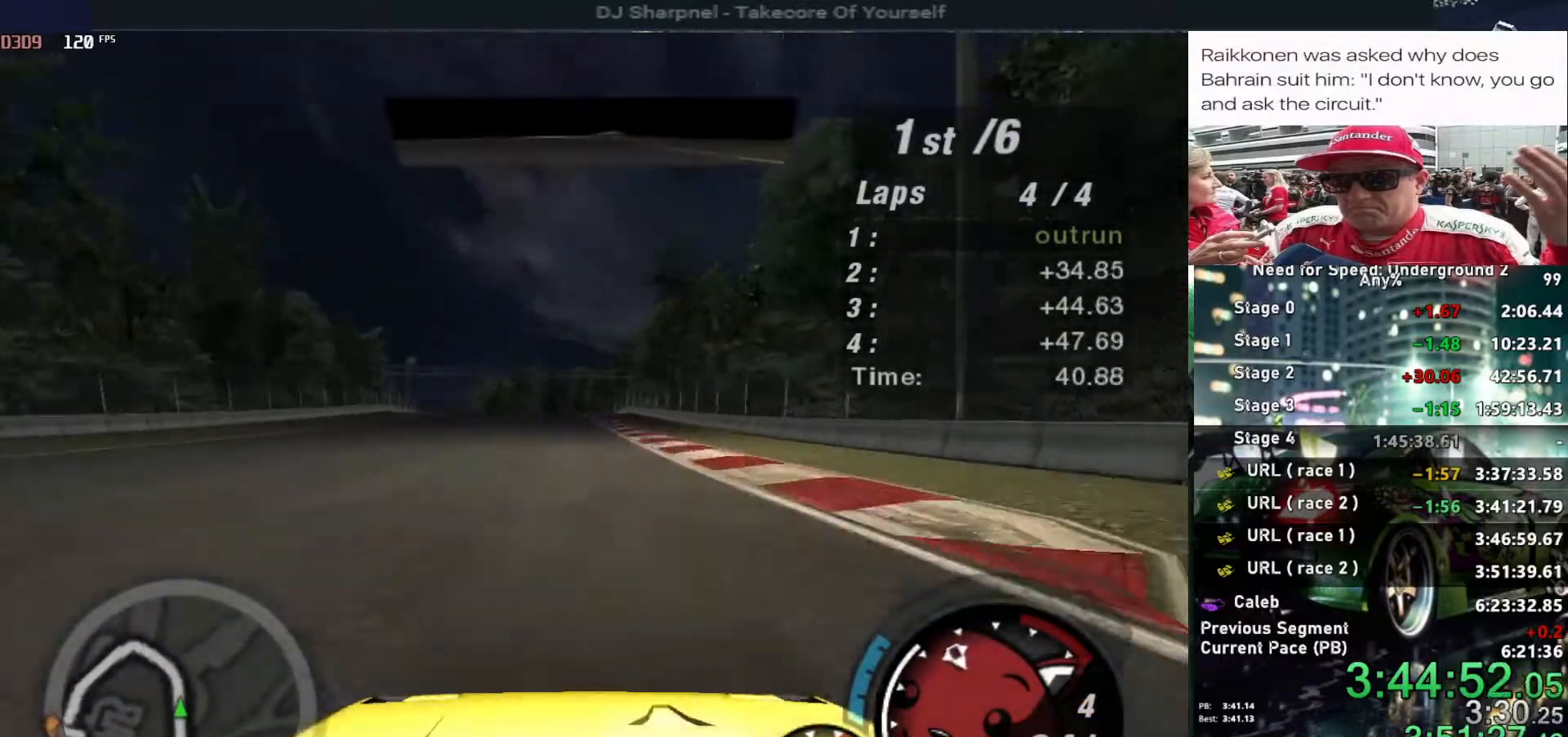
{"keys": ["up"], "events": [[234, "left", "down"], [384, "left", "up"]]}
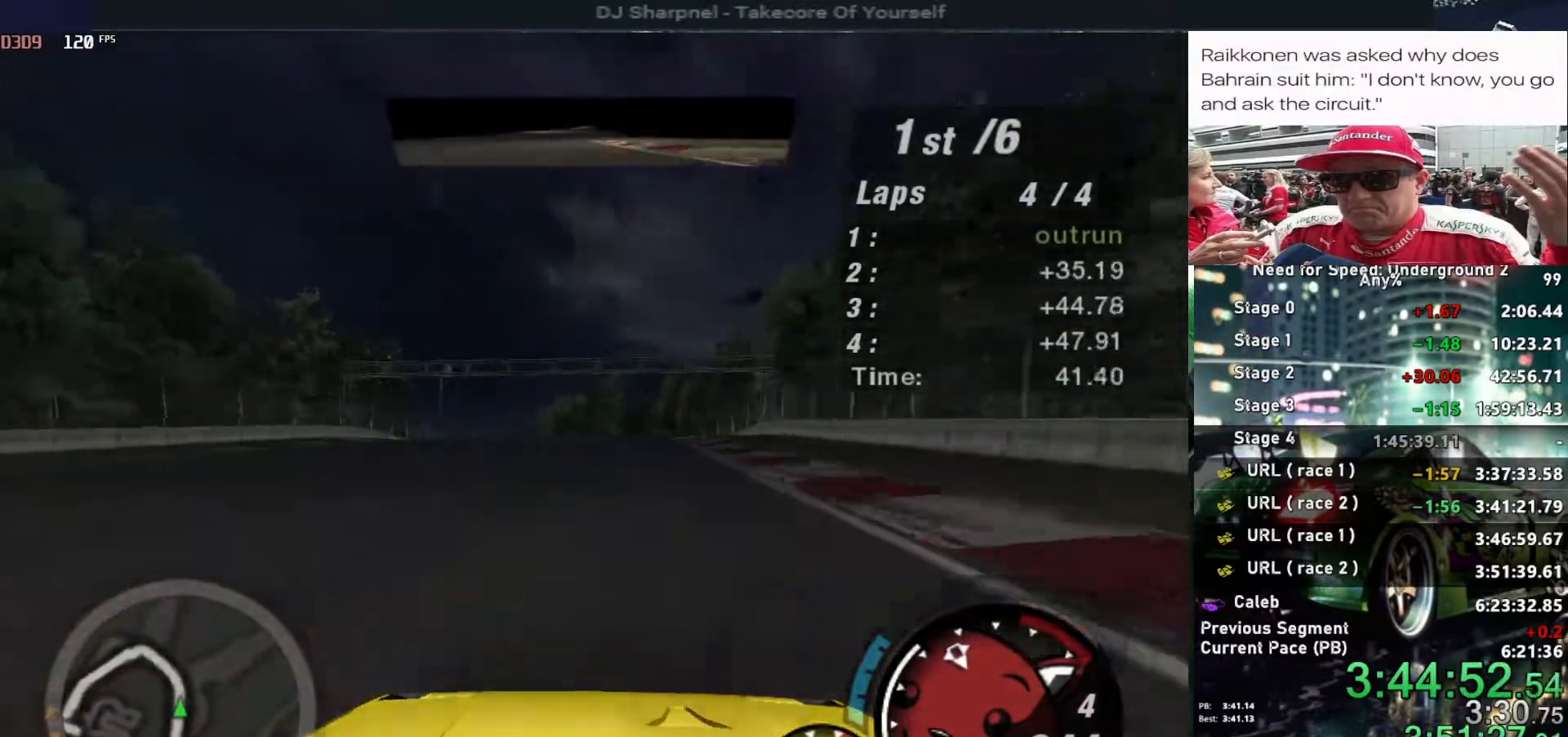
{"keys": ["left", "up"], "events": [[250, "left", "down"], [350, "left", "up"], [400, "left", "down"]]}
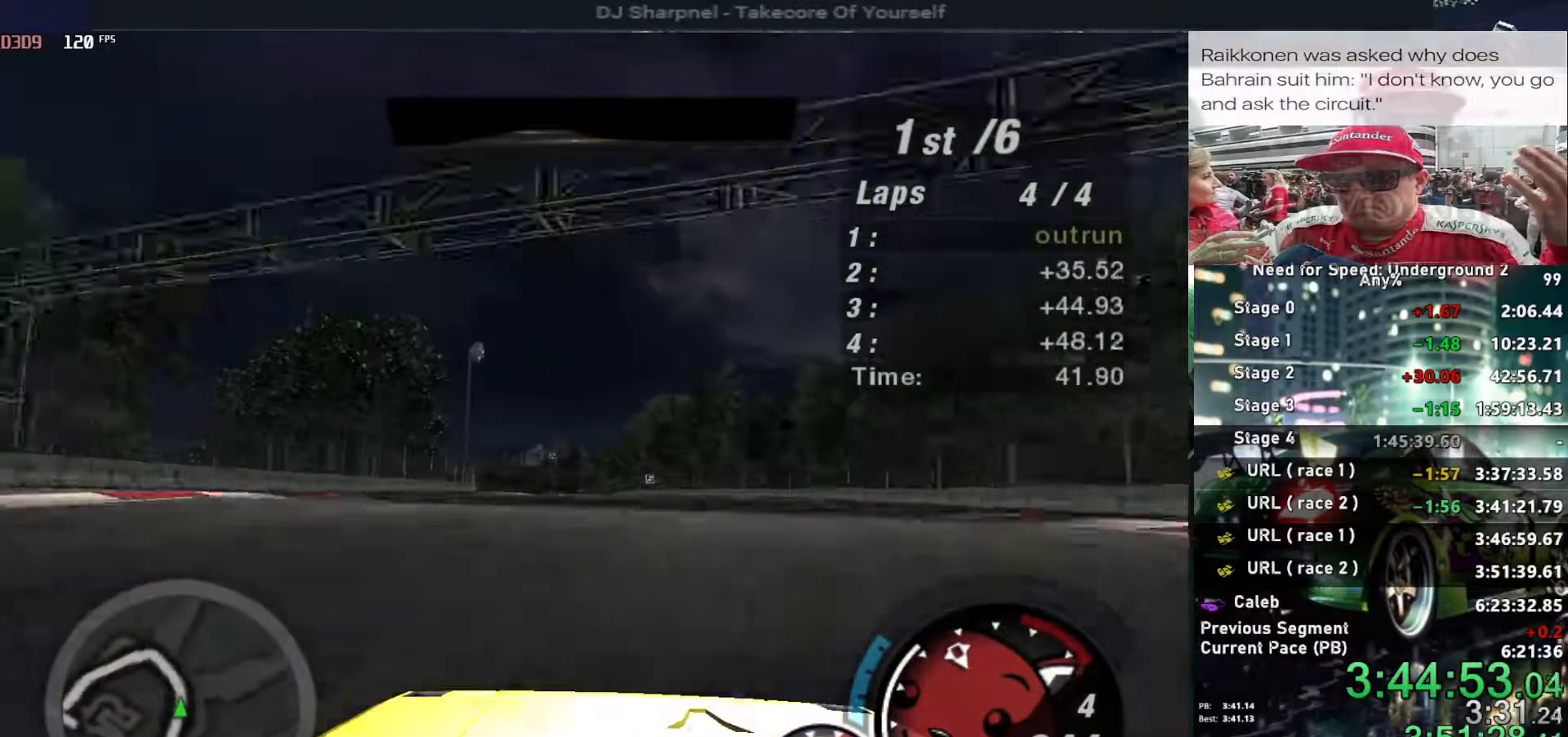
{"keys": ["alt", "up"], "events": [[34, "left", "up"], [367, "alt", "down"]]}
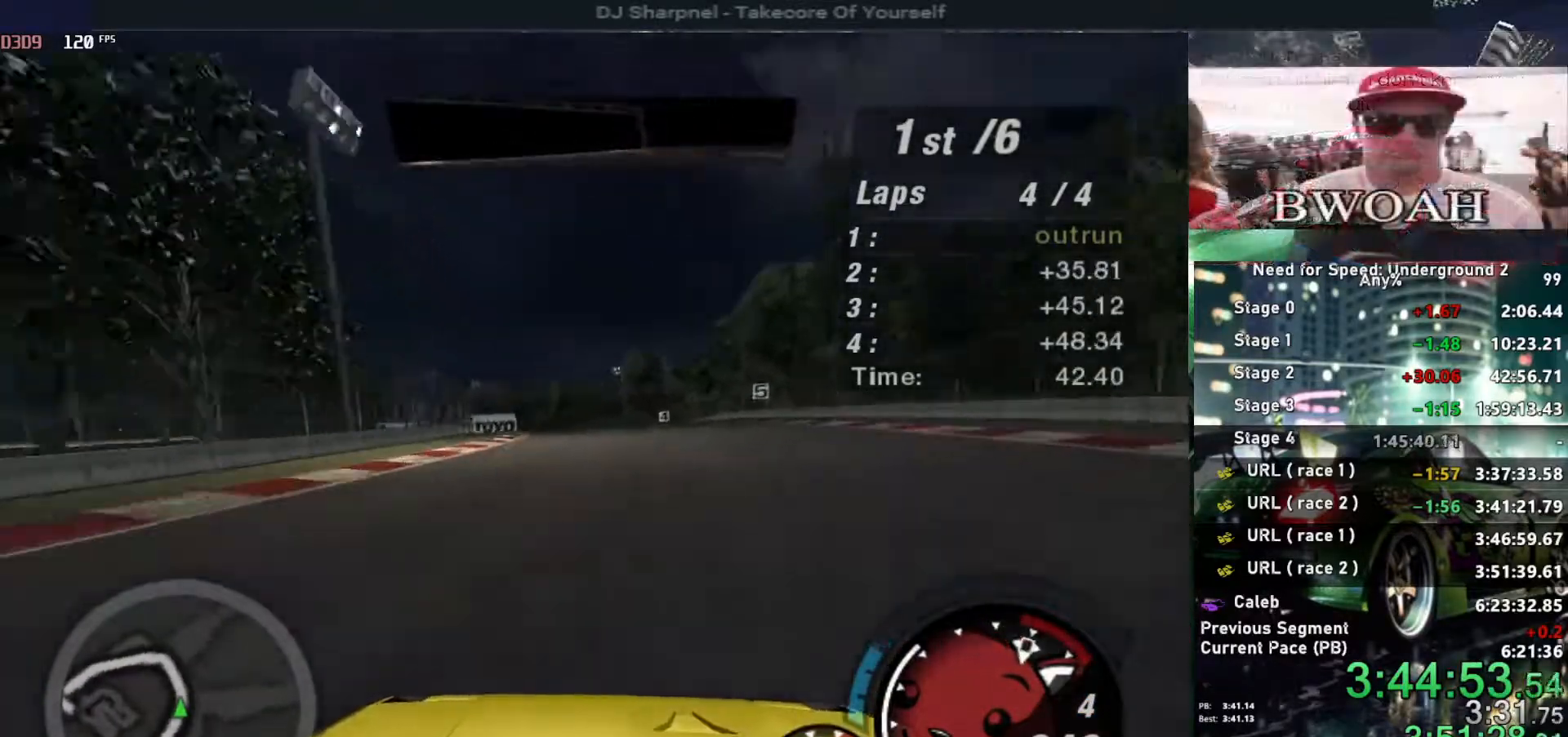
{"keys": ["left", "up"], "events": [[100, "alt", "up"], [100, "left", "down"], [234, "left", "up"], [284, "left", "down"]]}
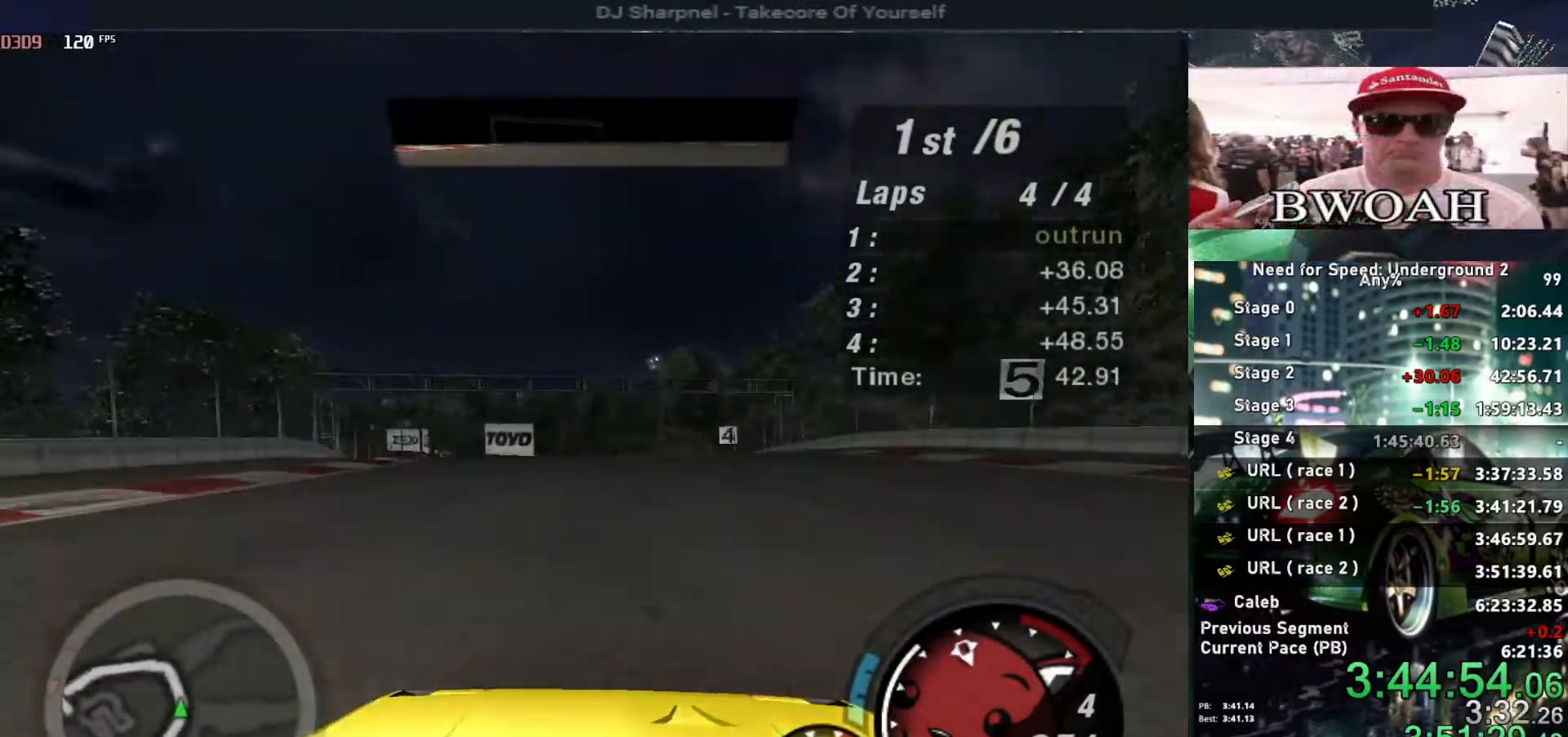
{"keys": ["up"], "events": [[17, "left", "up"], [217, "left", "down"], [300, "left", "up"]]}
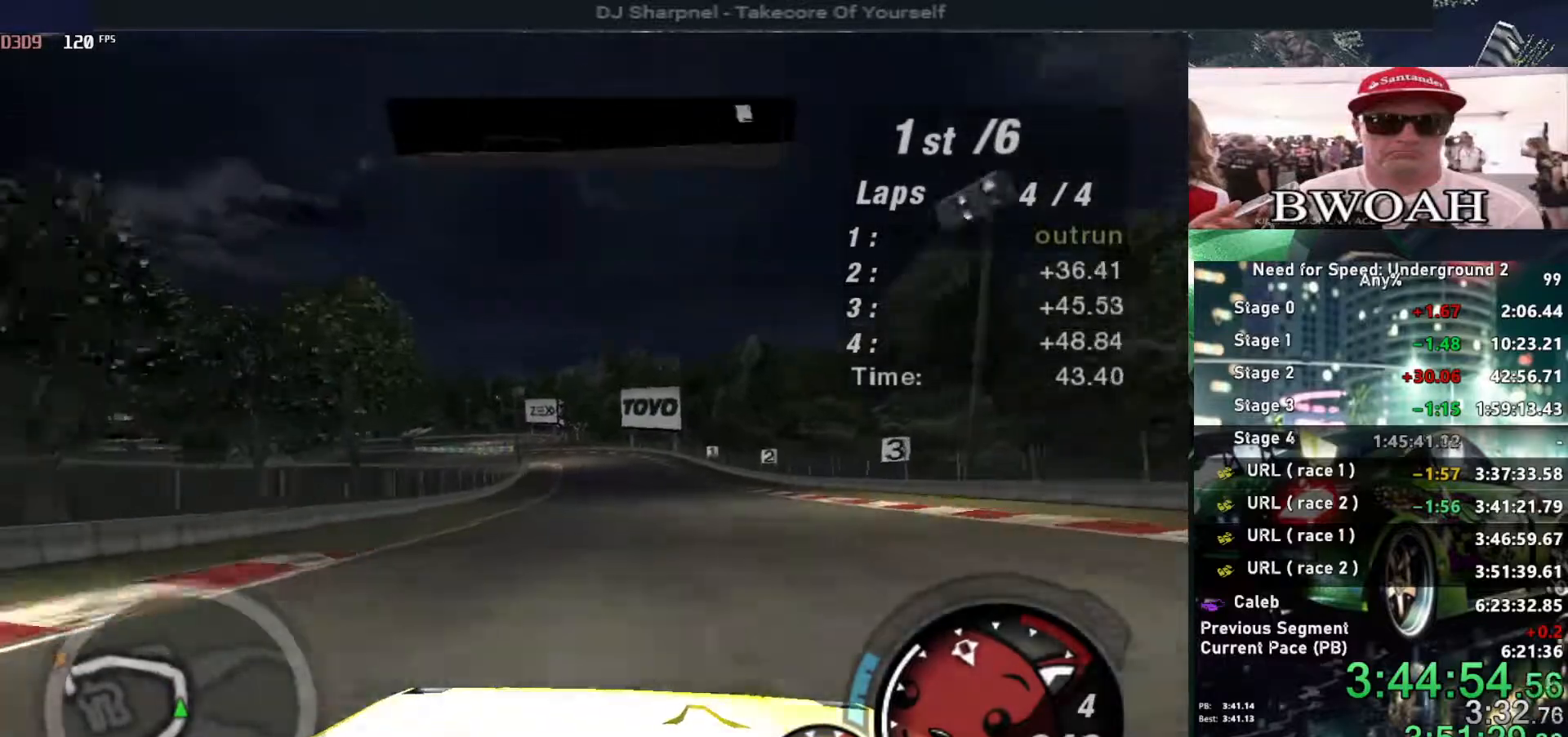
{"keys": ["alt", "up"], "events": [[417, "alt", "down"]]}
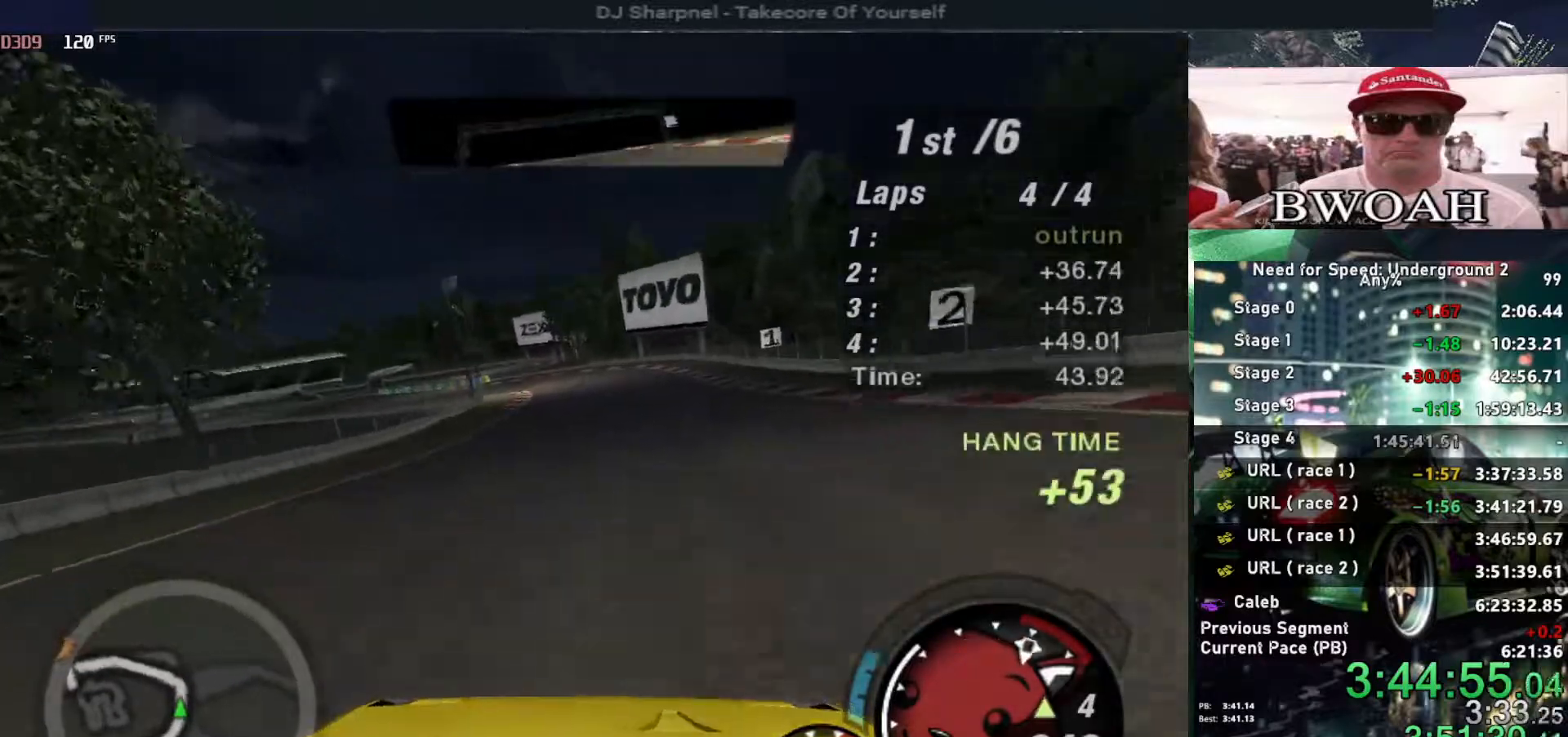
{"keys": ["left", "up"], "events": [[100, "alt", "up"], [334, "left", "down"]]}
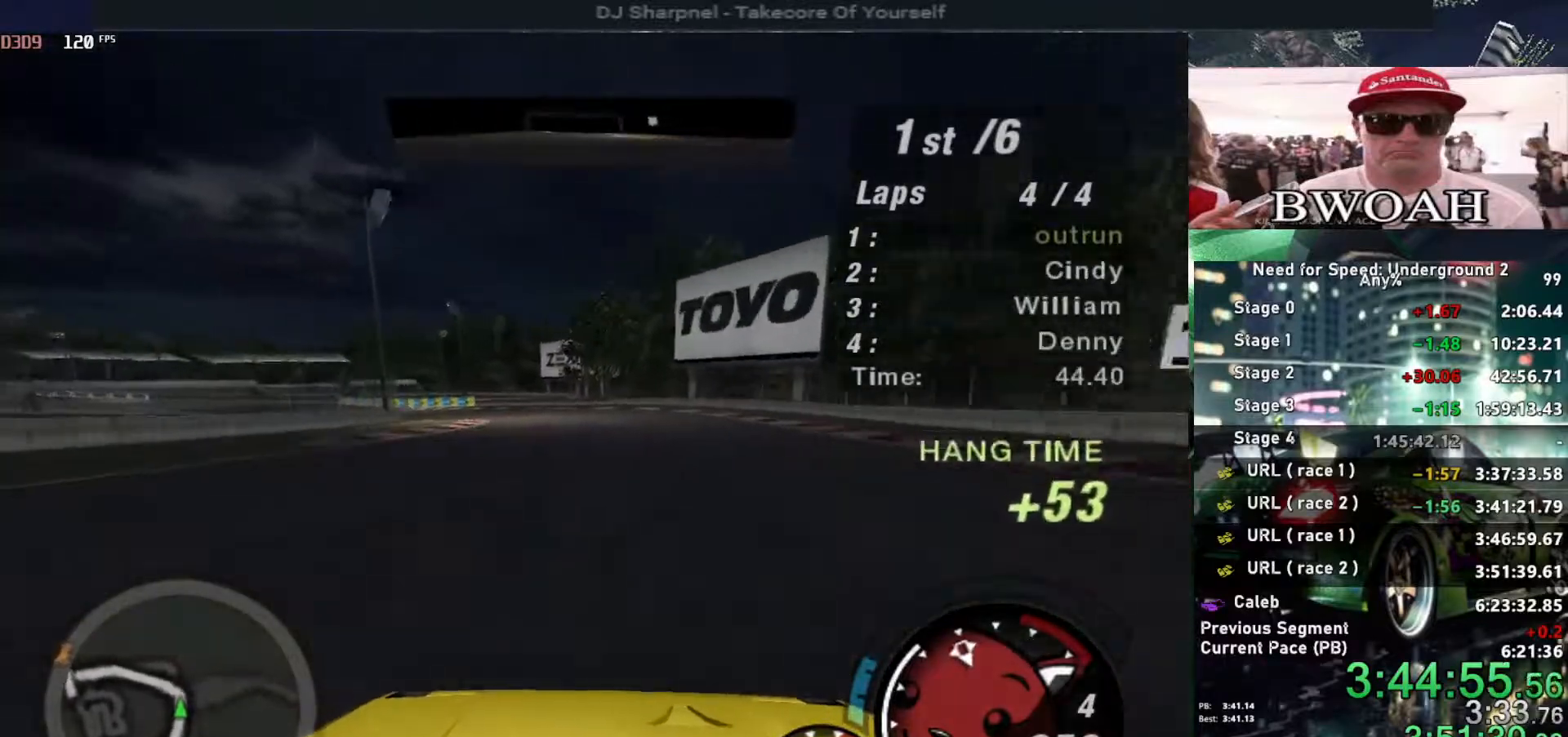
{"keys": ["left", "up"], "events": []}
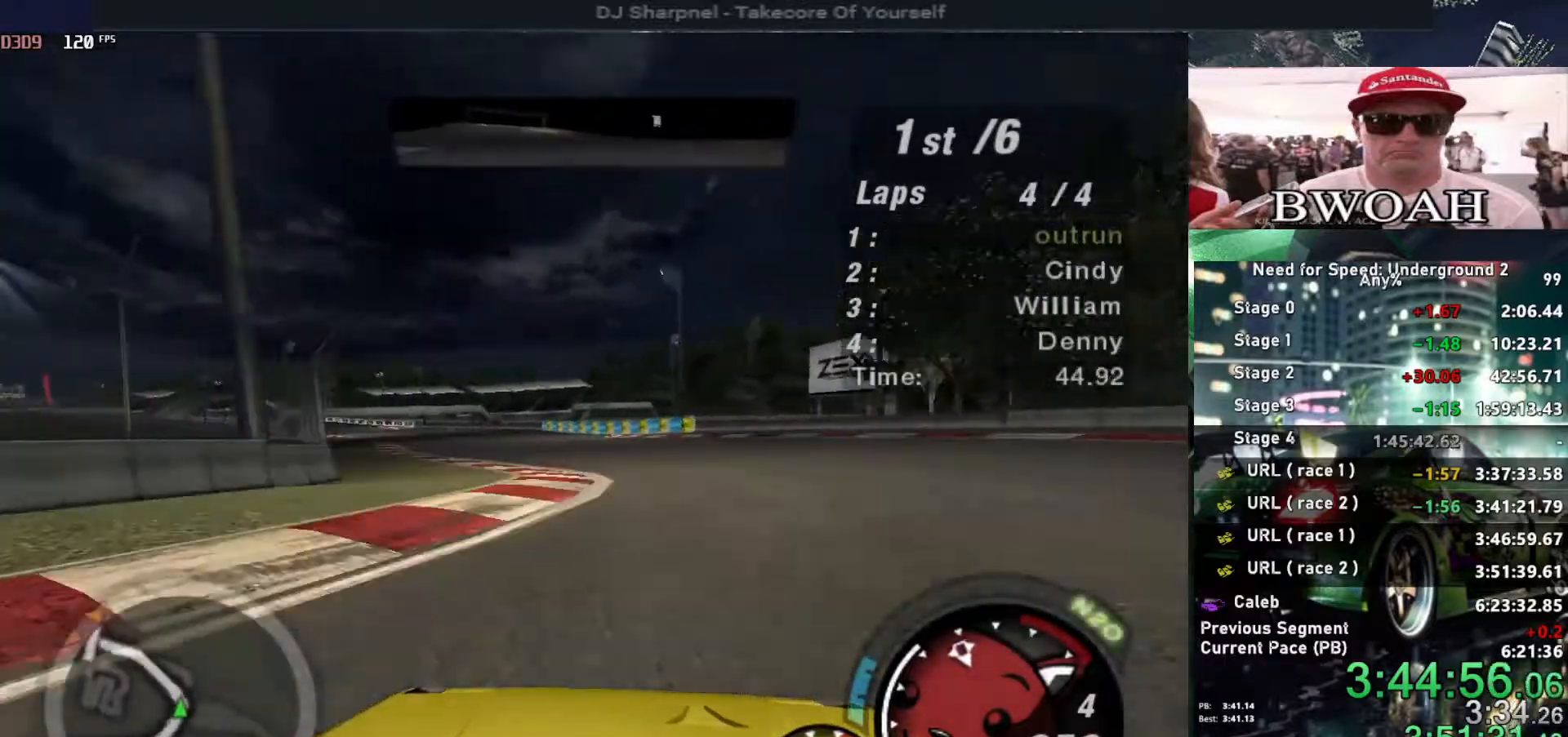
{"keys": ["alt", "left", "up"], "events": [[500, "alt", "down"]]}
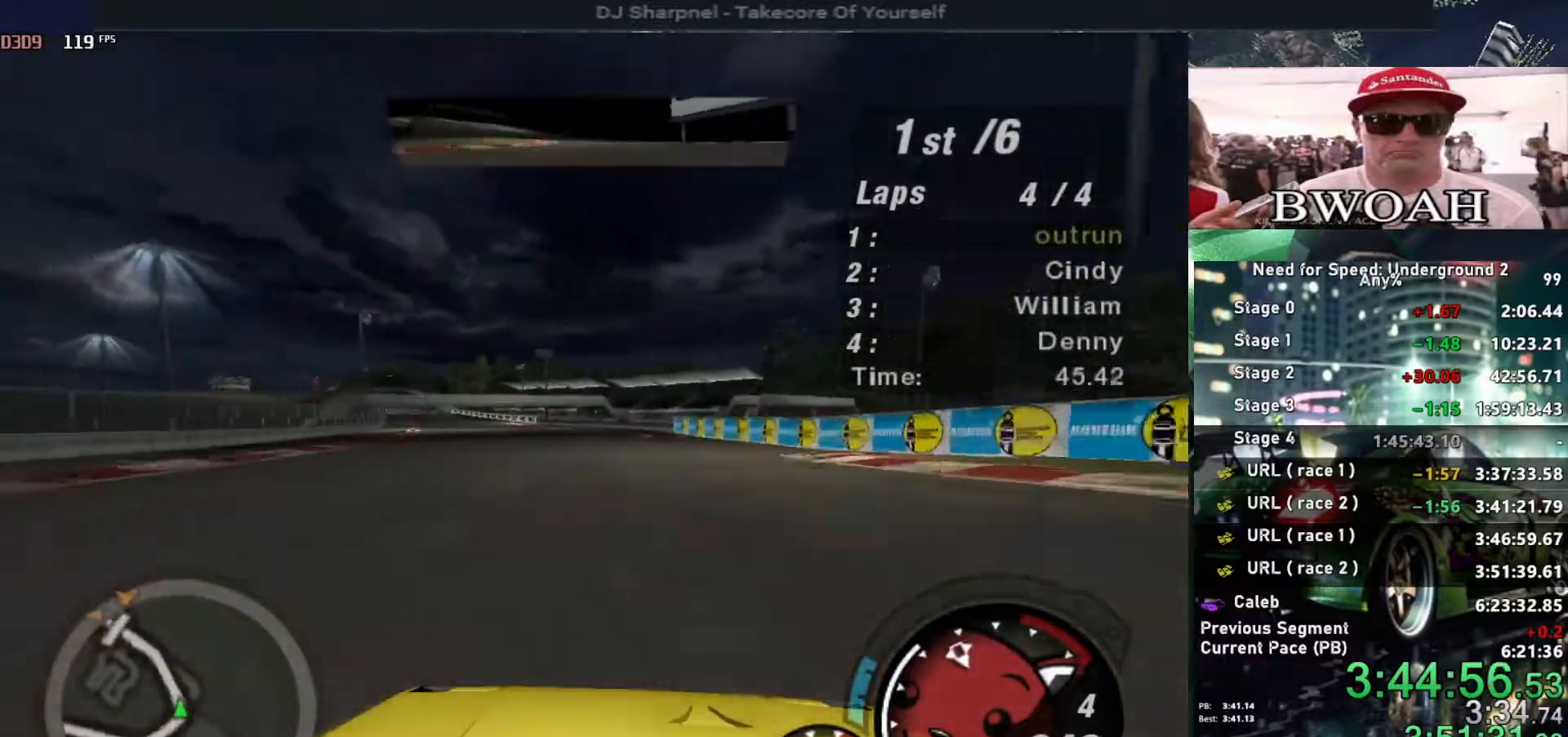
{"keys": ["alt", "left", "up"], "events": [[50, "left", "up"], [150, "left", "down"], [234, "left", "up"], [484, "left", "down"]]}
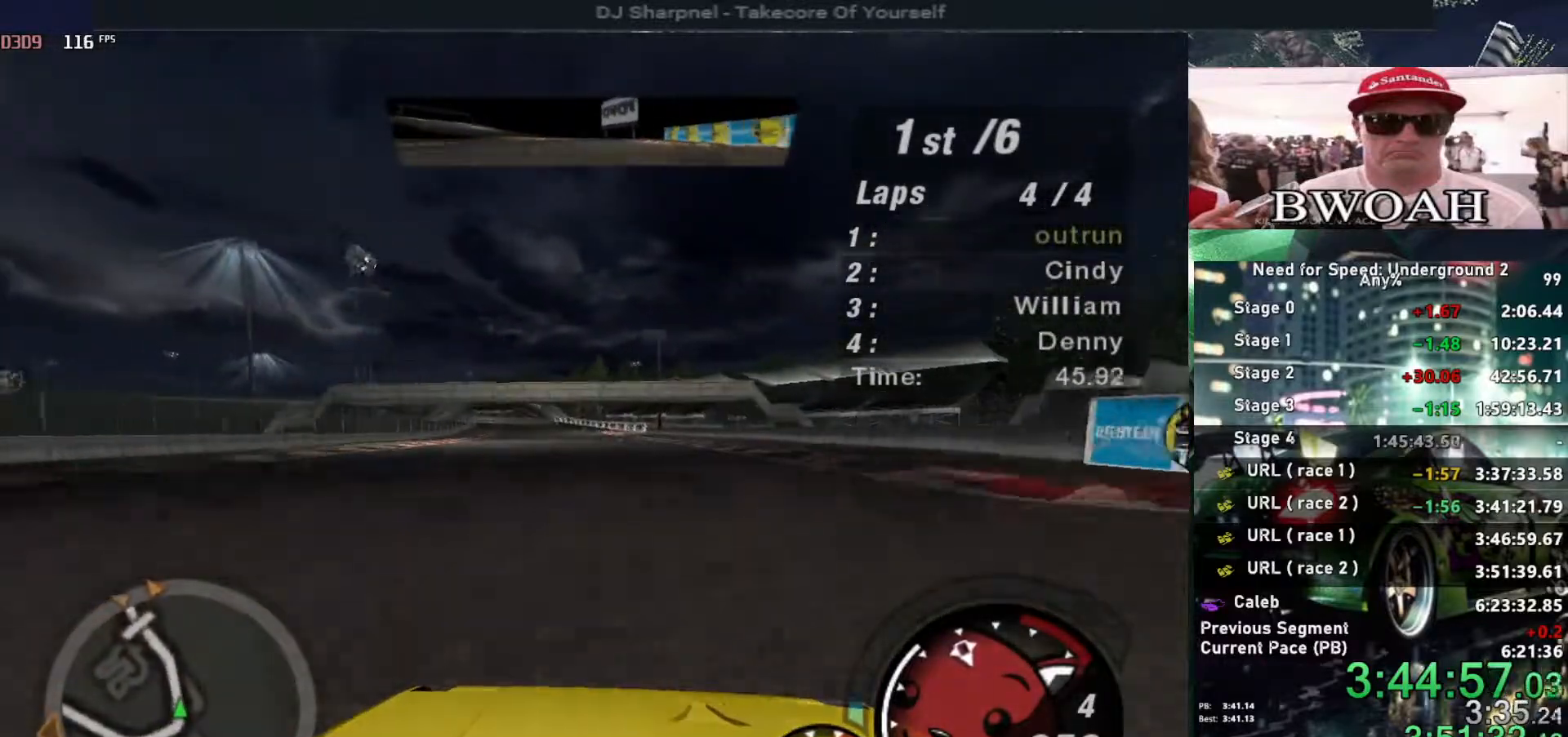
{"keys": ["alt", "up"], "events": [[84, "left", "up"], [250, "left", "down"], [350, "left", "up"]]}
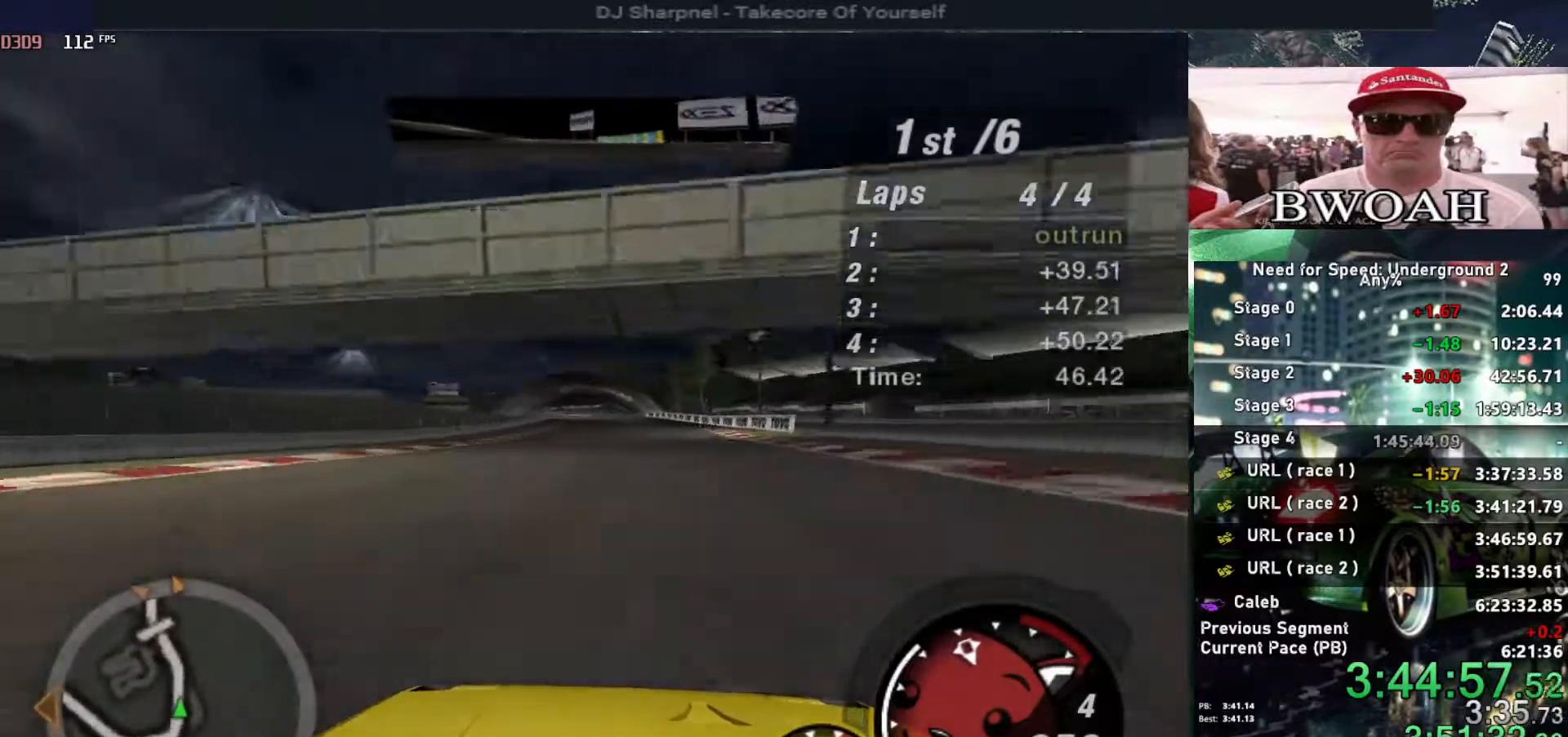
{"keys": ["up"], "events": [[34, "alt", "up"]]}
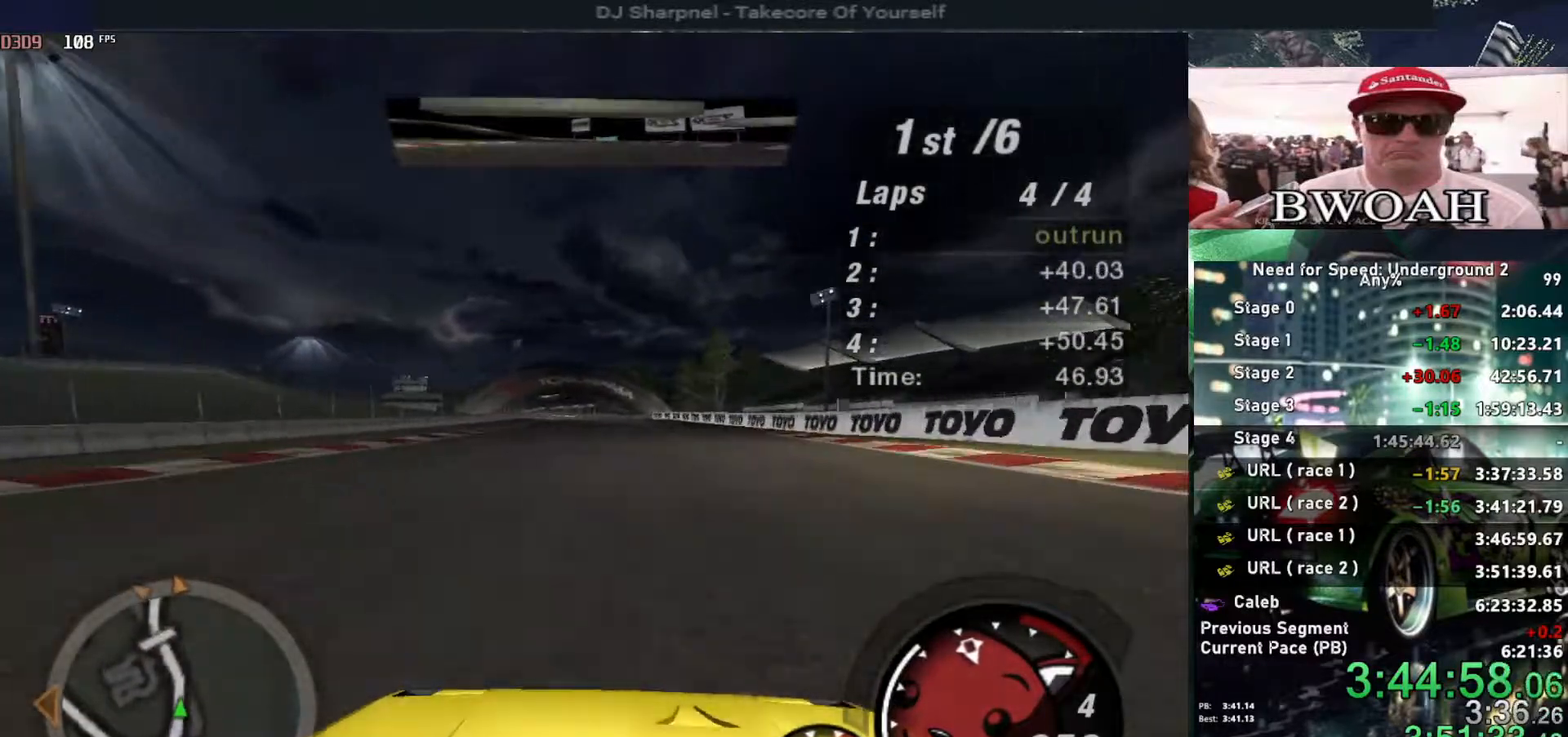
{"keys": ["up"], "events": [[284, "left", "down"], [334, "left", "up"]]}
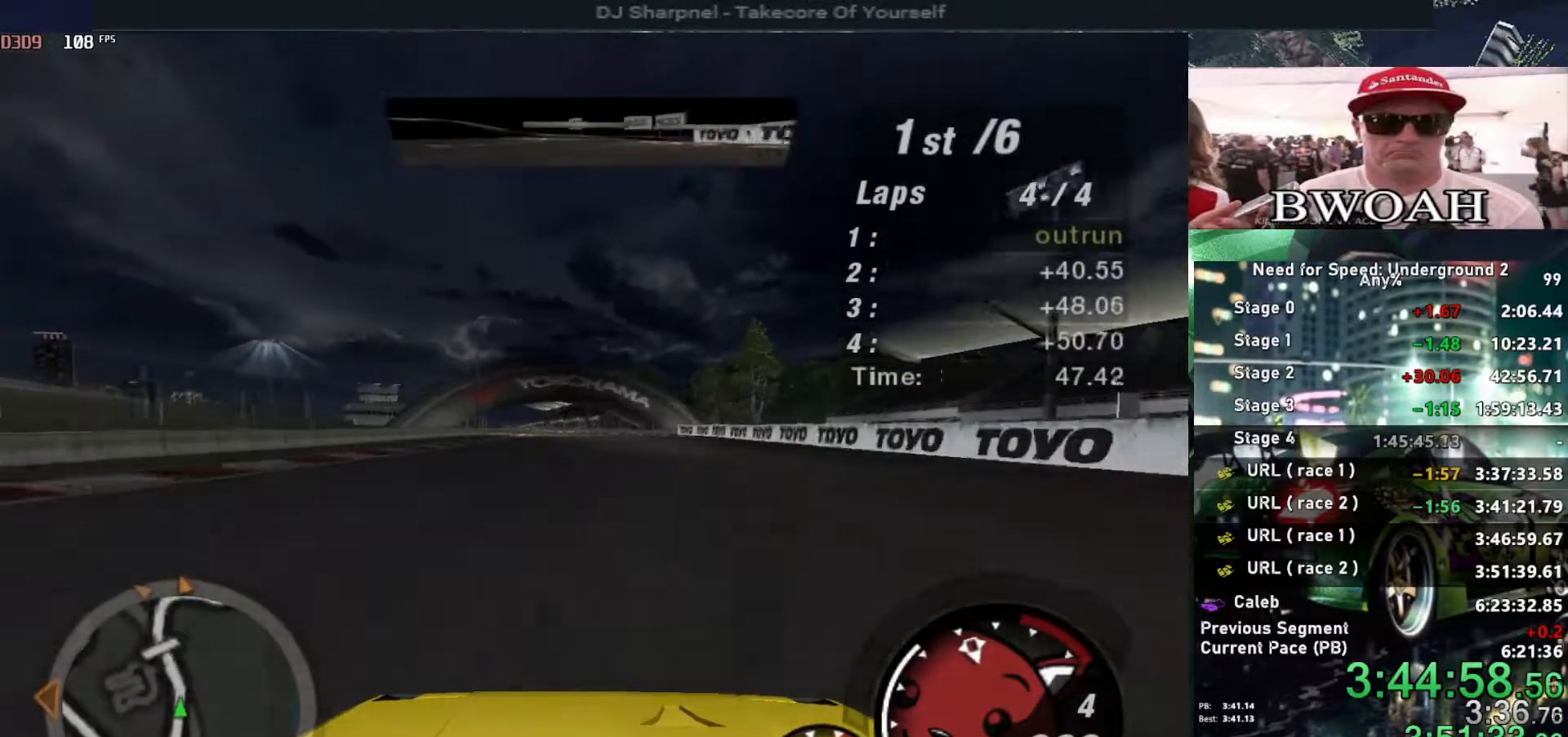
{"keys": ["up"], "events": [[167, "left", "down"], [300, "left", "up"]]}
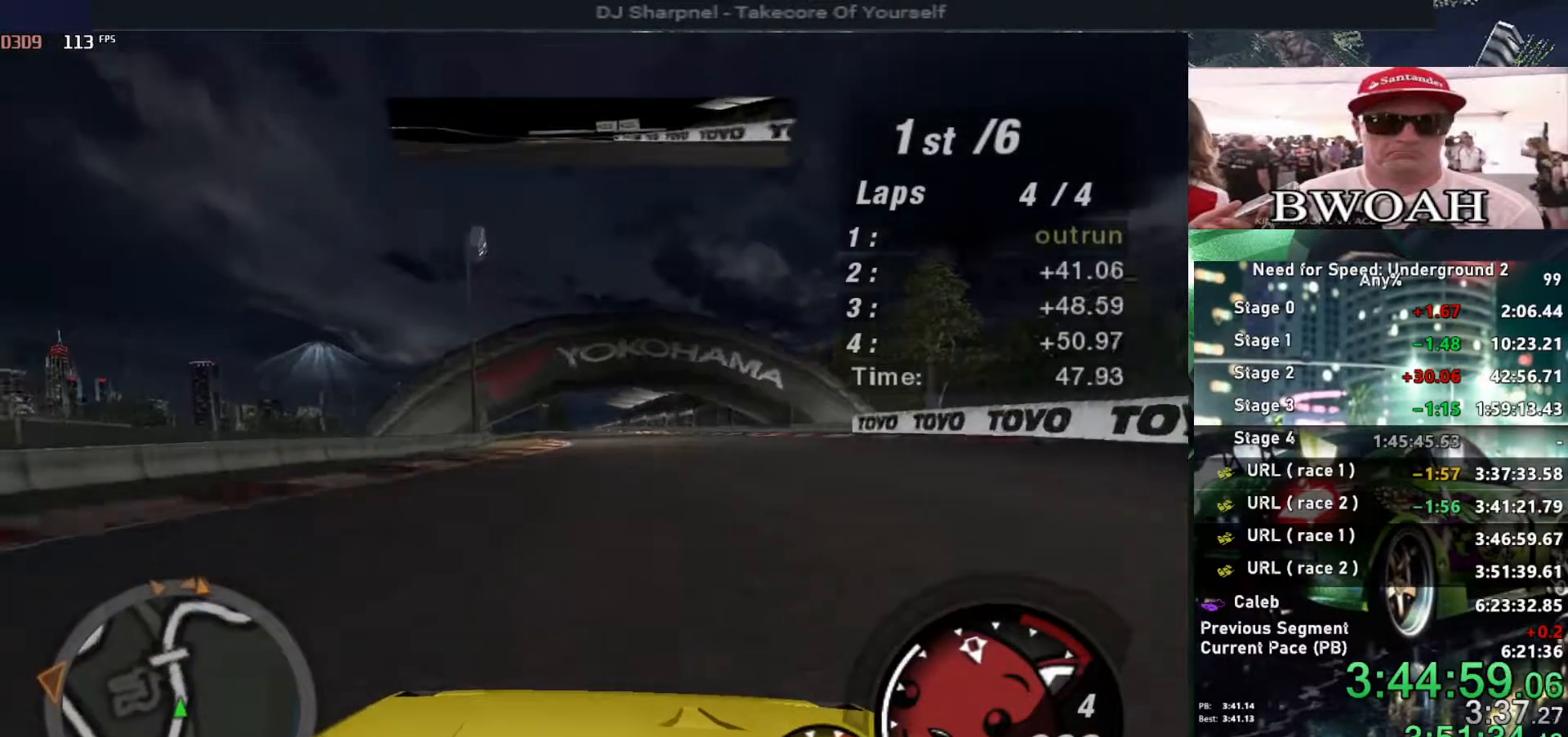
{"keys": ["up"], "events": [[50, "left", "down"], [134, "left", "up"]]}
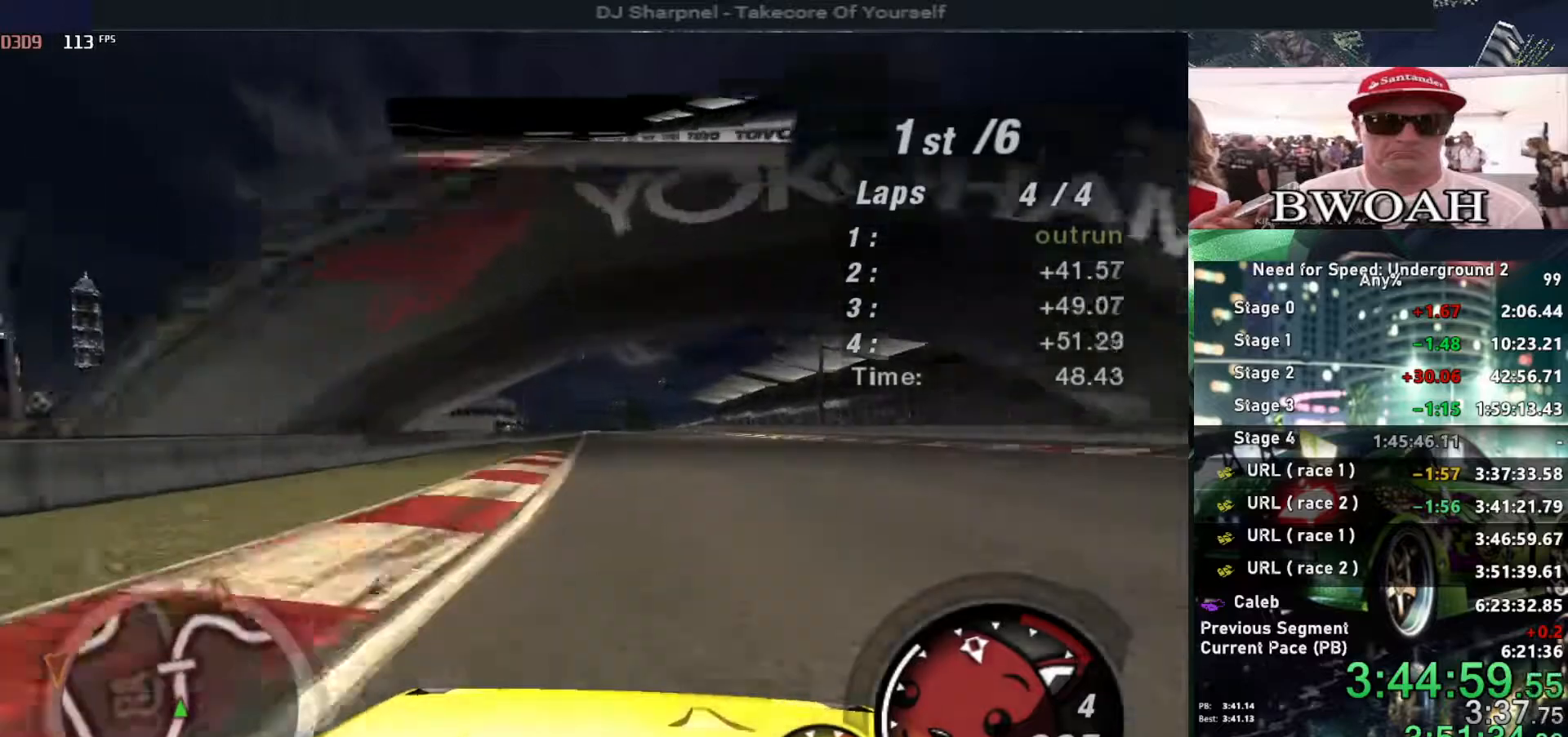
{"keys": ["up"], "events": []}
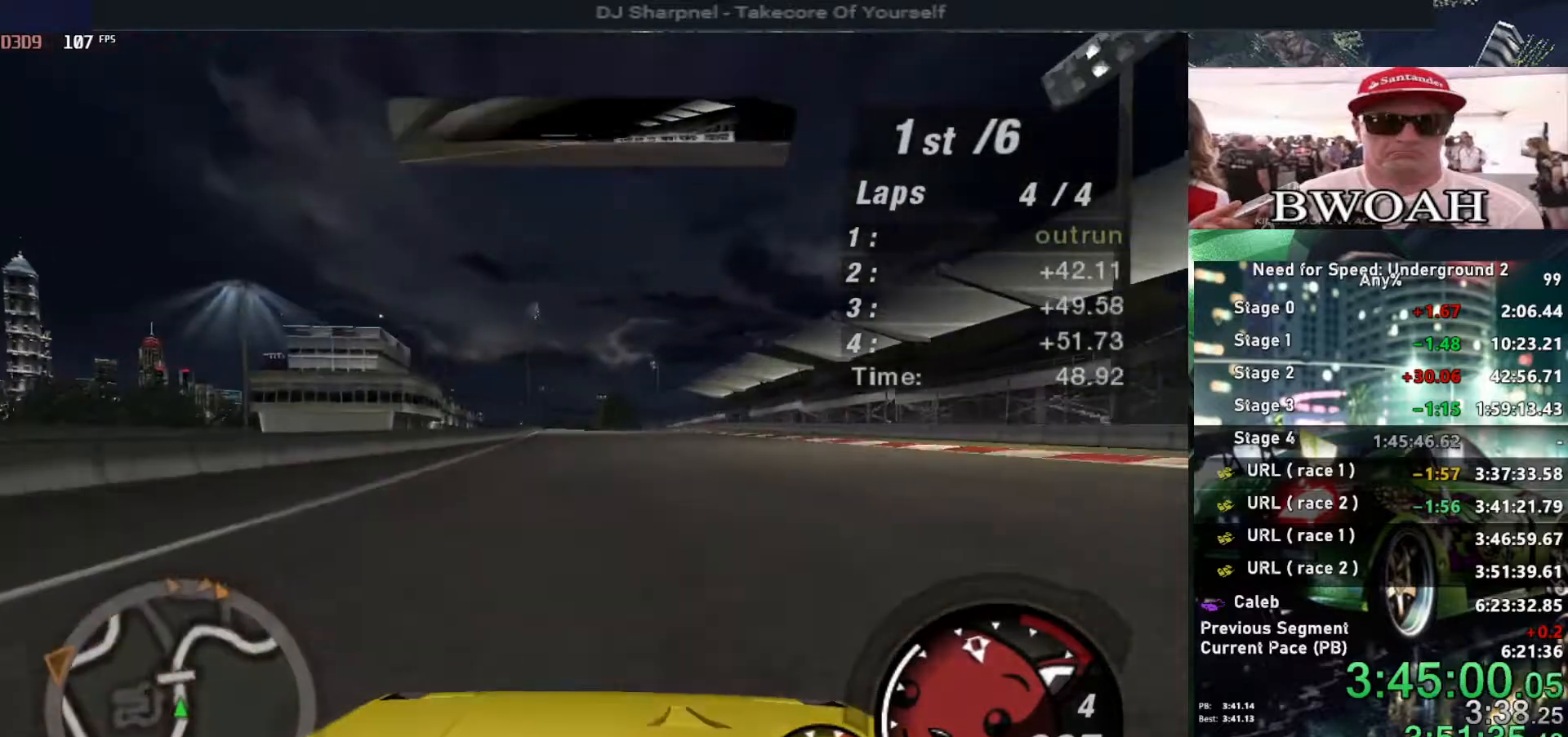
{"keys": ["up"], "events": []}
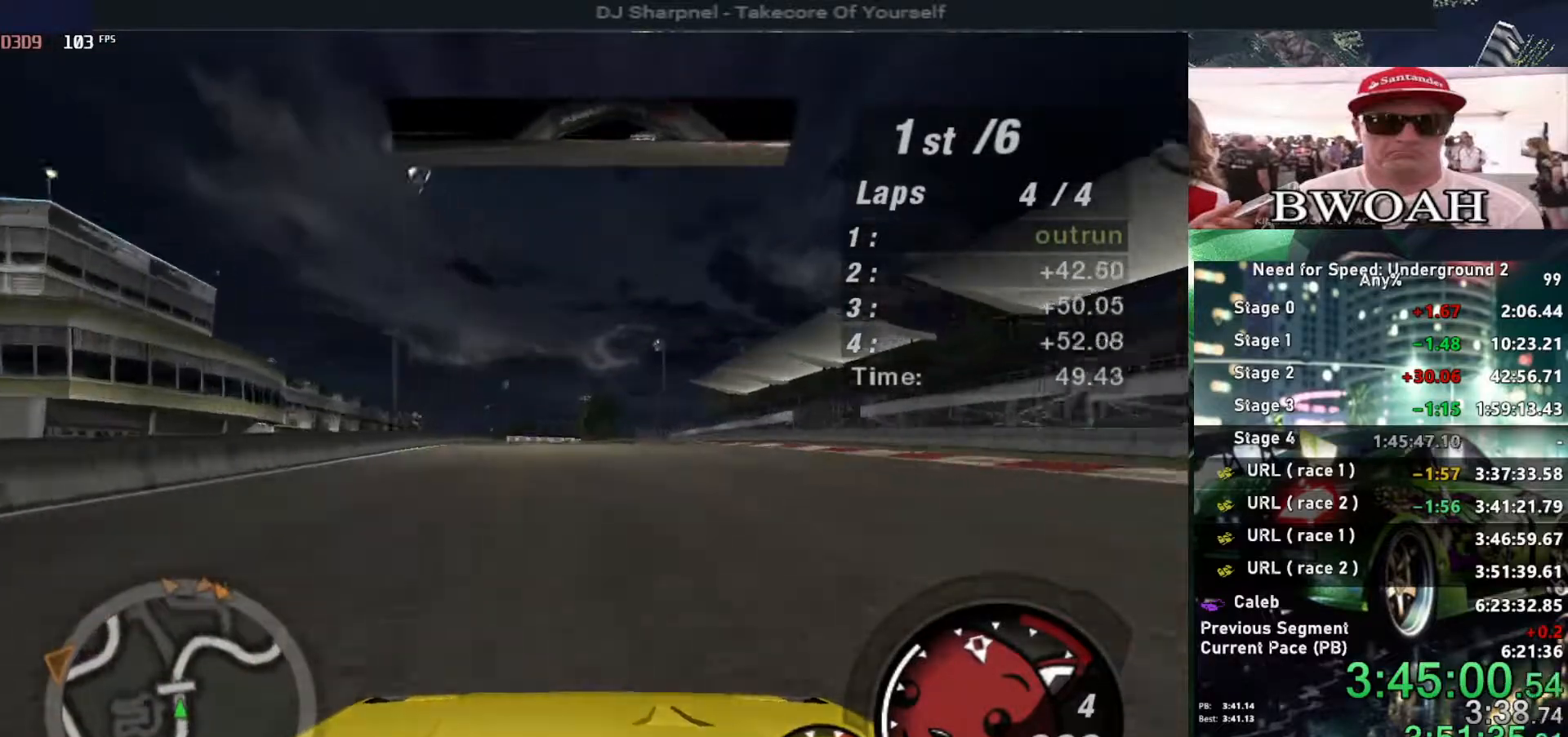
{"keys": ["up"], "events": []}
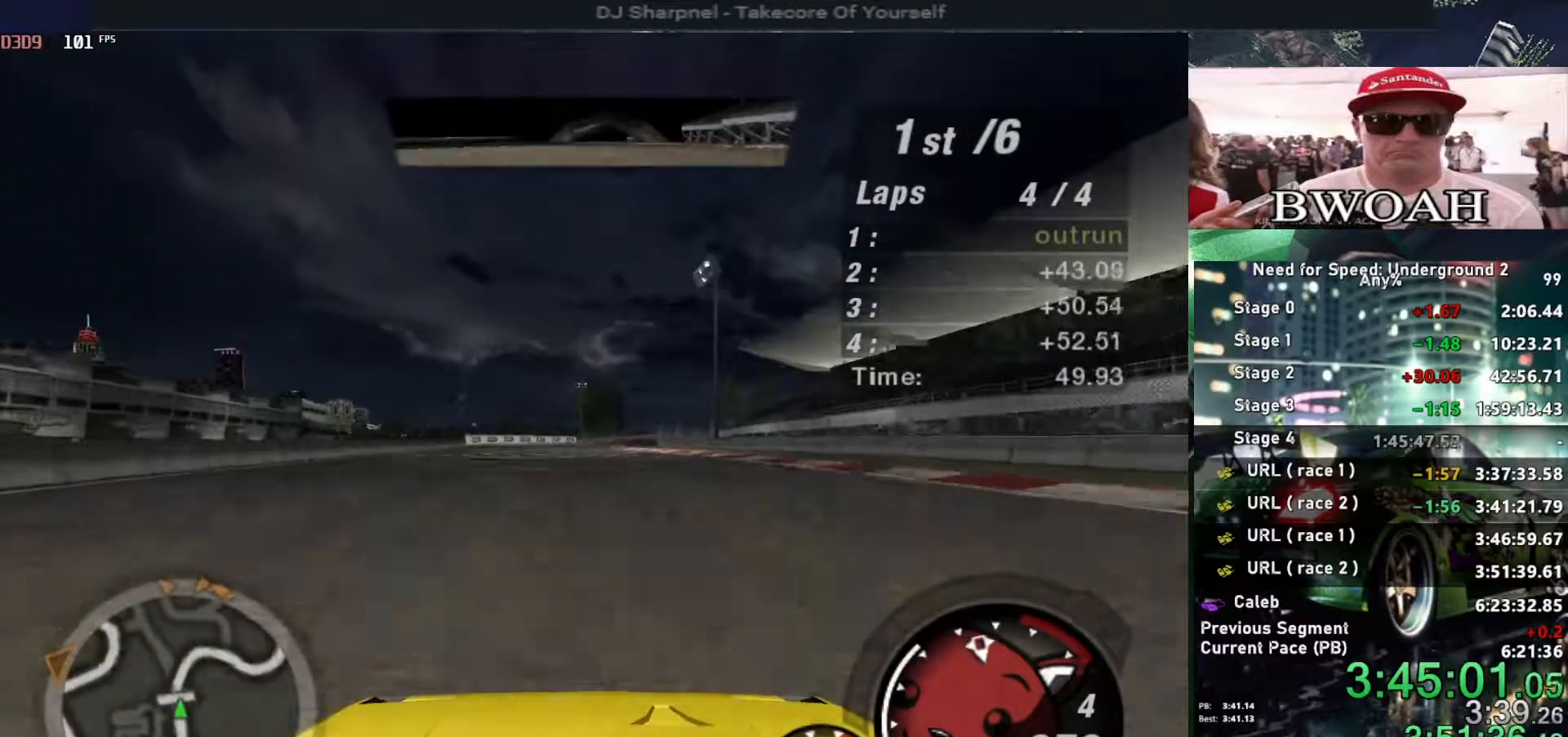
{"keys": ["up"], "events": []}
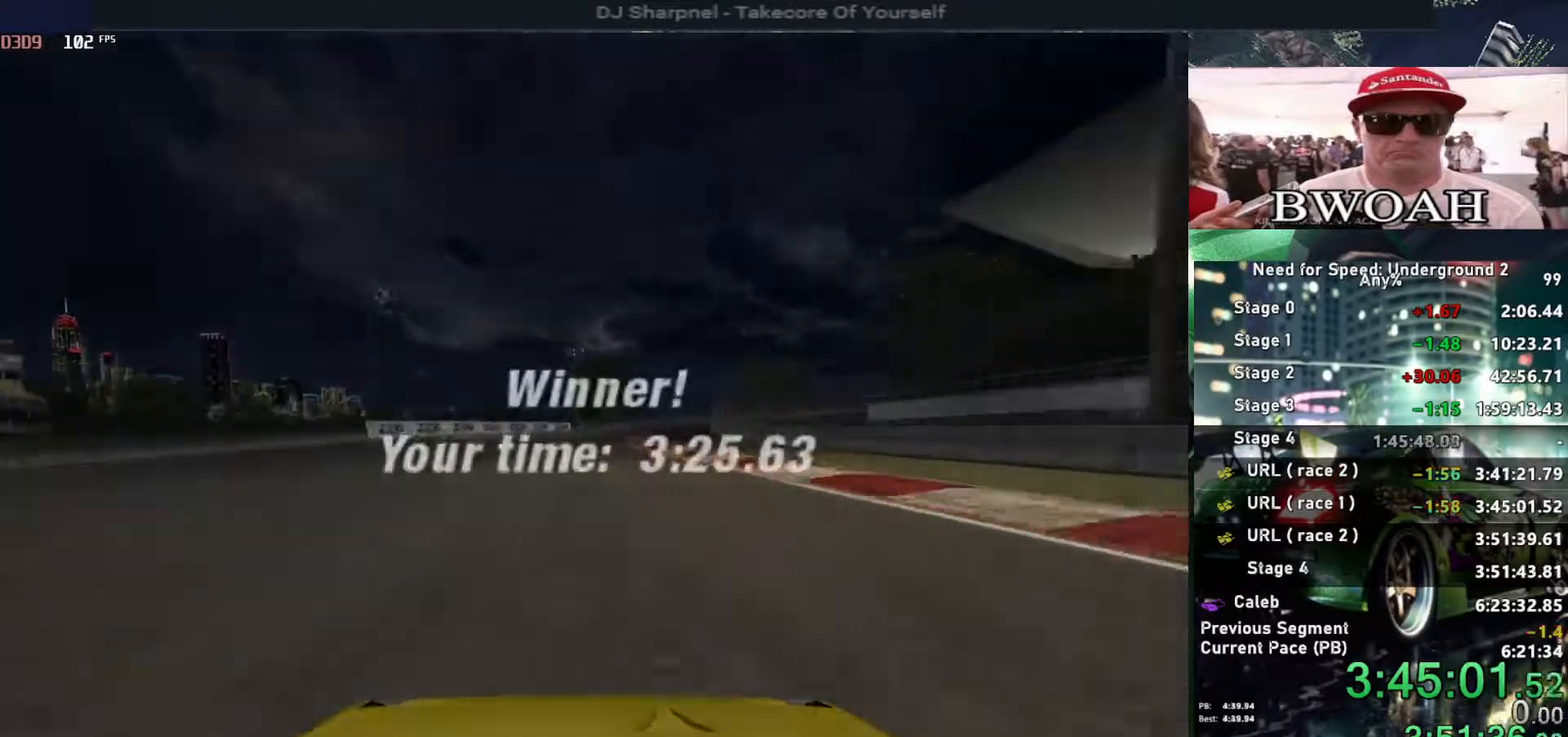
{"keys": [], "events": [[350, "up", "up"]]}
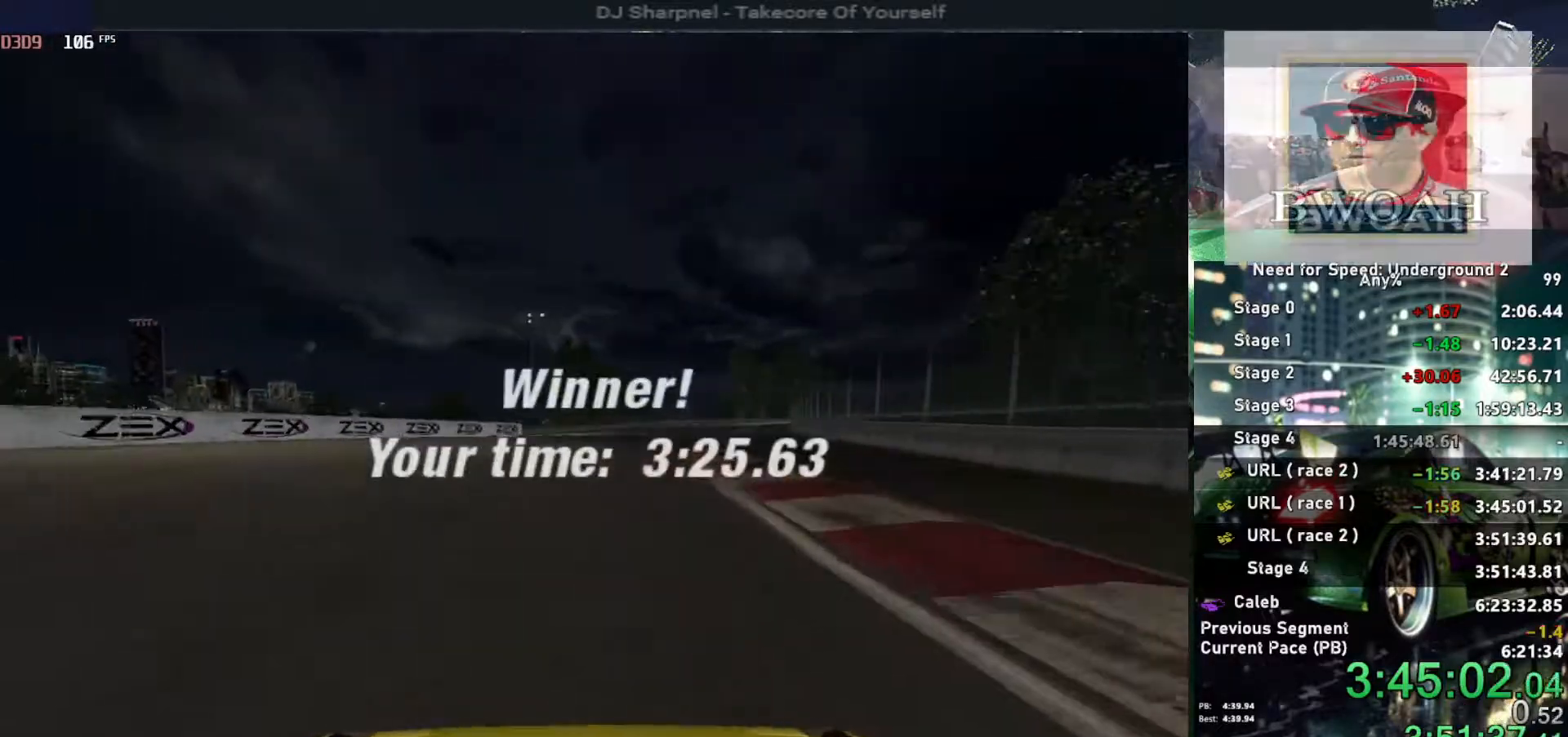
{"keys": [], "events": []}
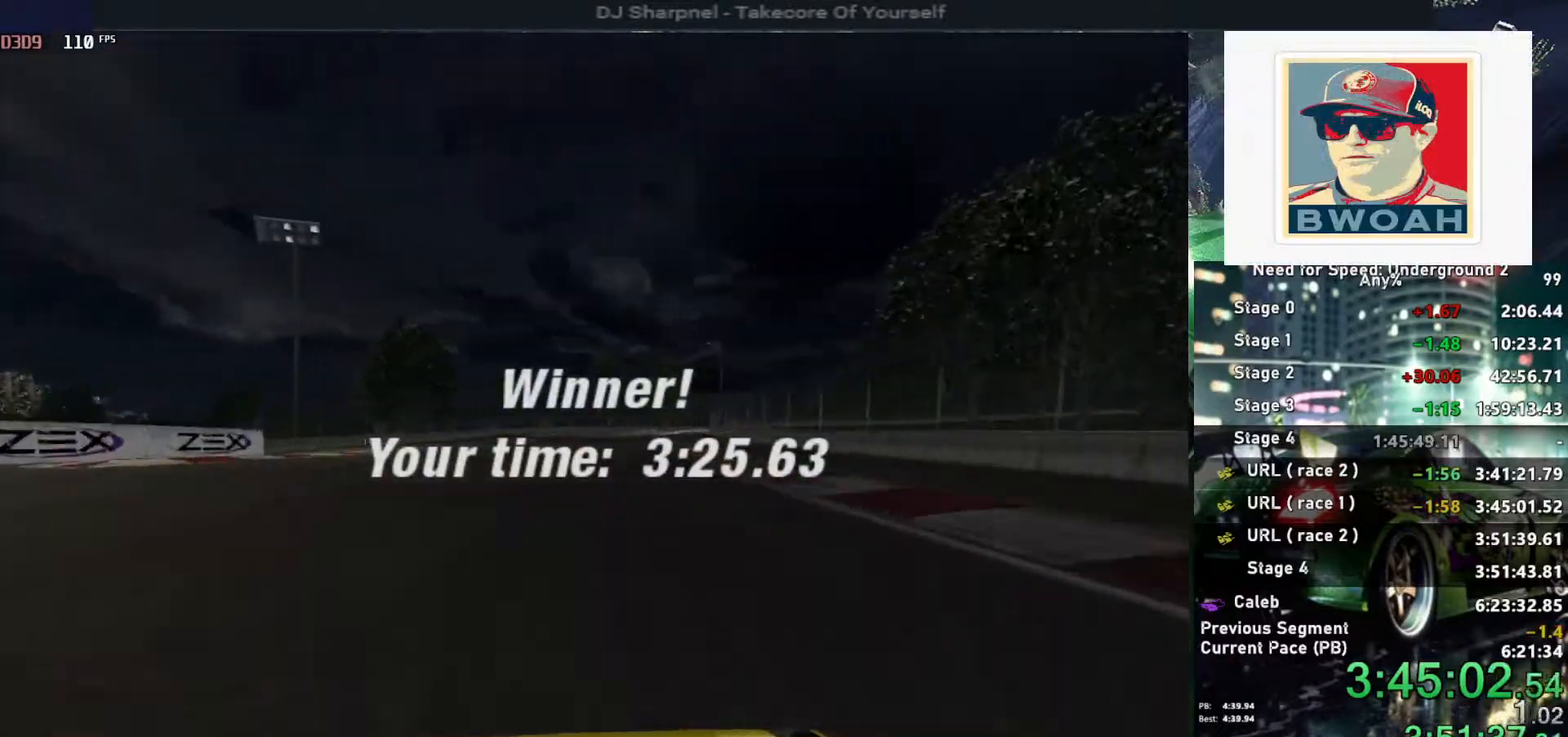
{"keys": [], "events": []}
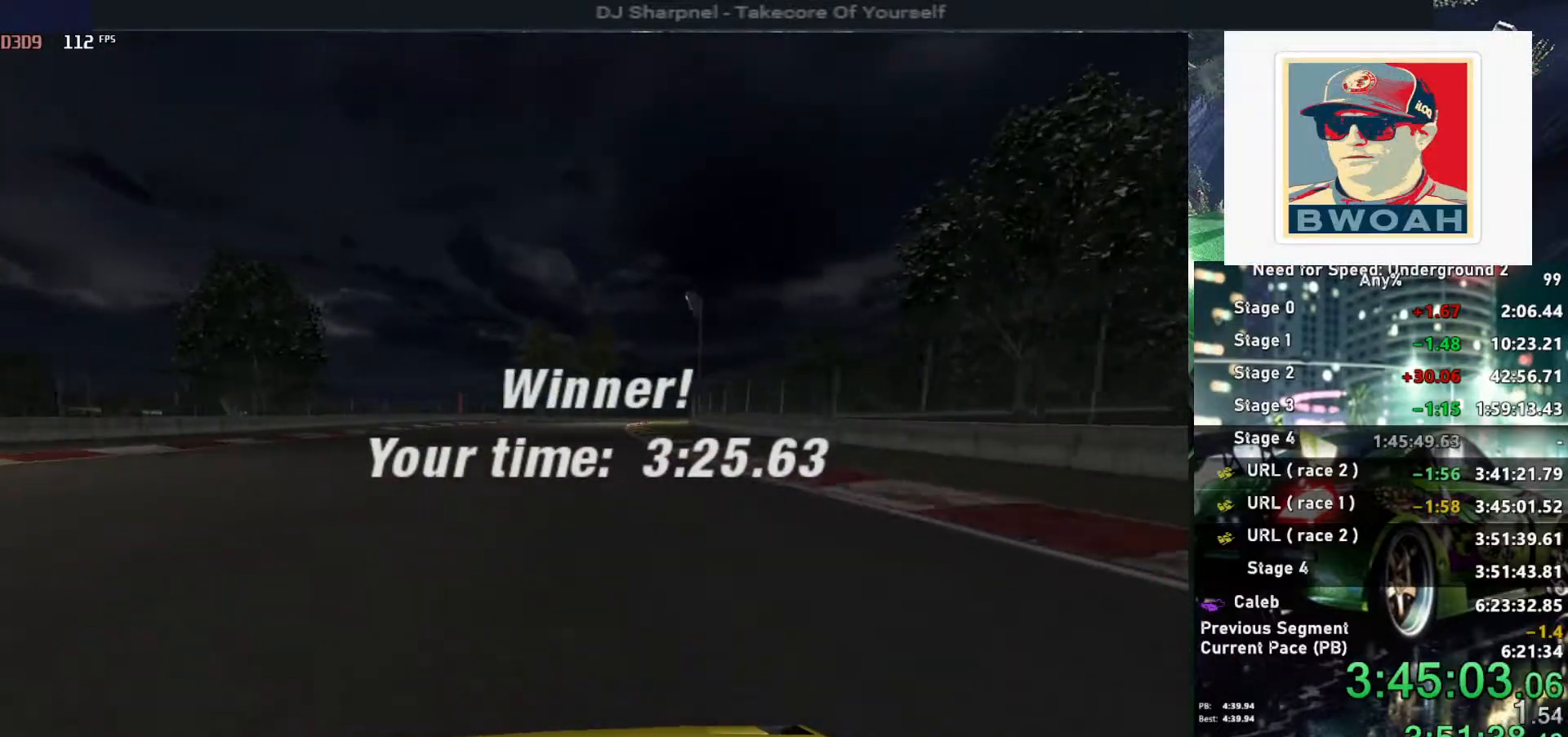
{"keys": ["return"], "events": [[167, "return", "down"], [300, "return", "up"], [350, "return", "down"], [450, "return", "up"], [484, "return", "down"]]}
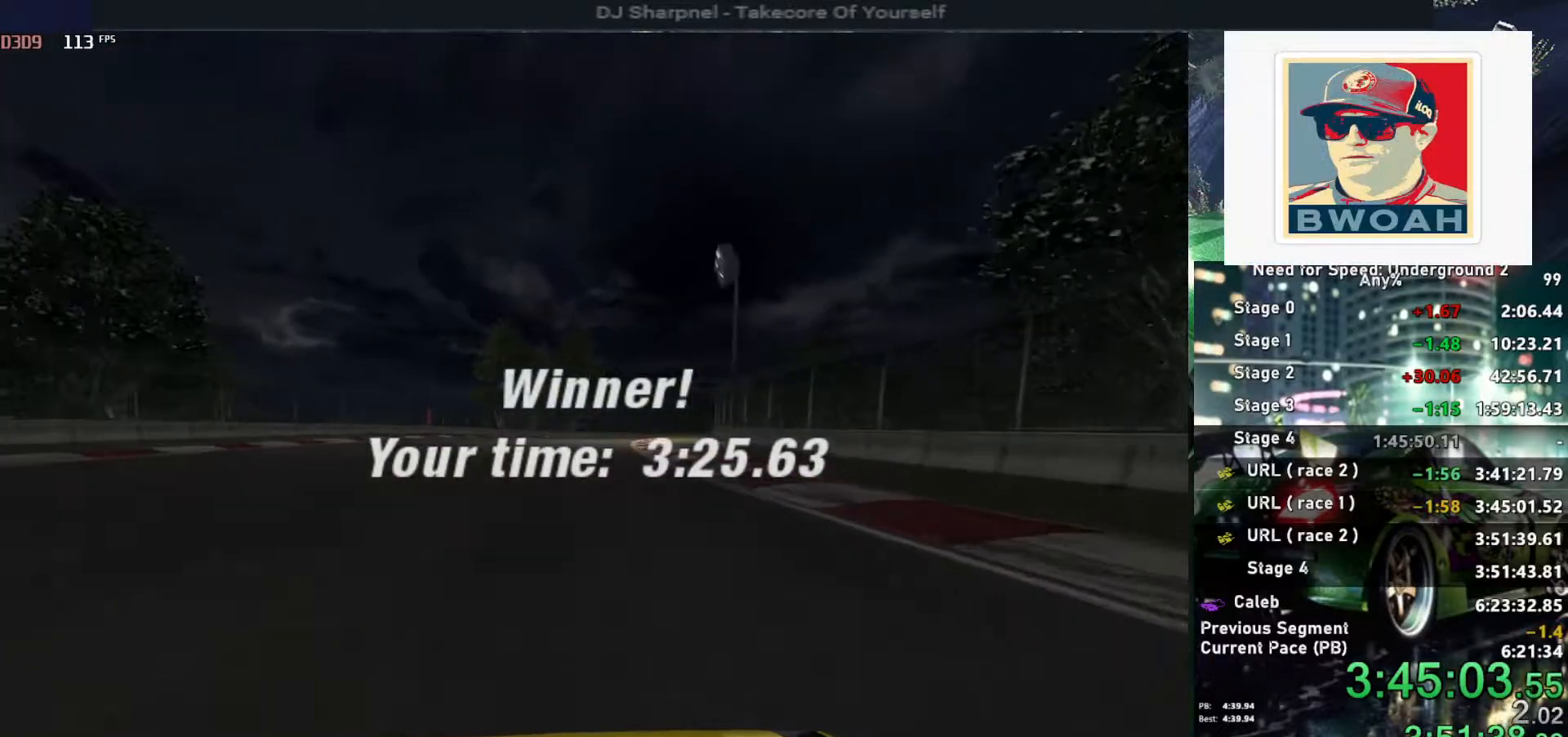
{"keys": ["return"], "events": [[134, "return", "up"], [184, "return", "down"], [317, "return", "up"], [367, "return", "down"], [467, "return", "up"], [500, "return", "down"]]}
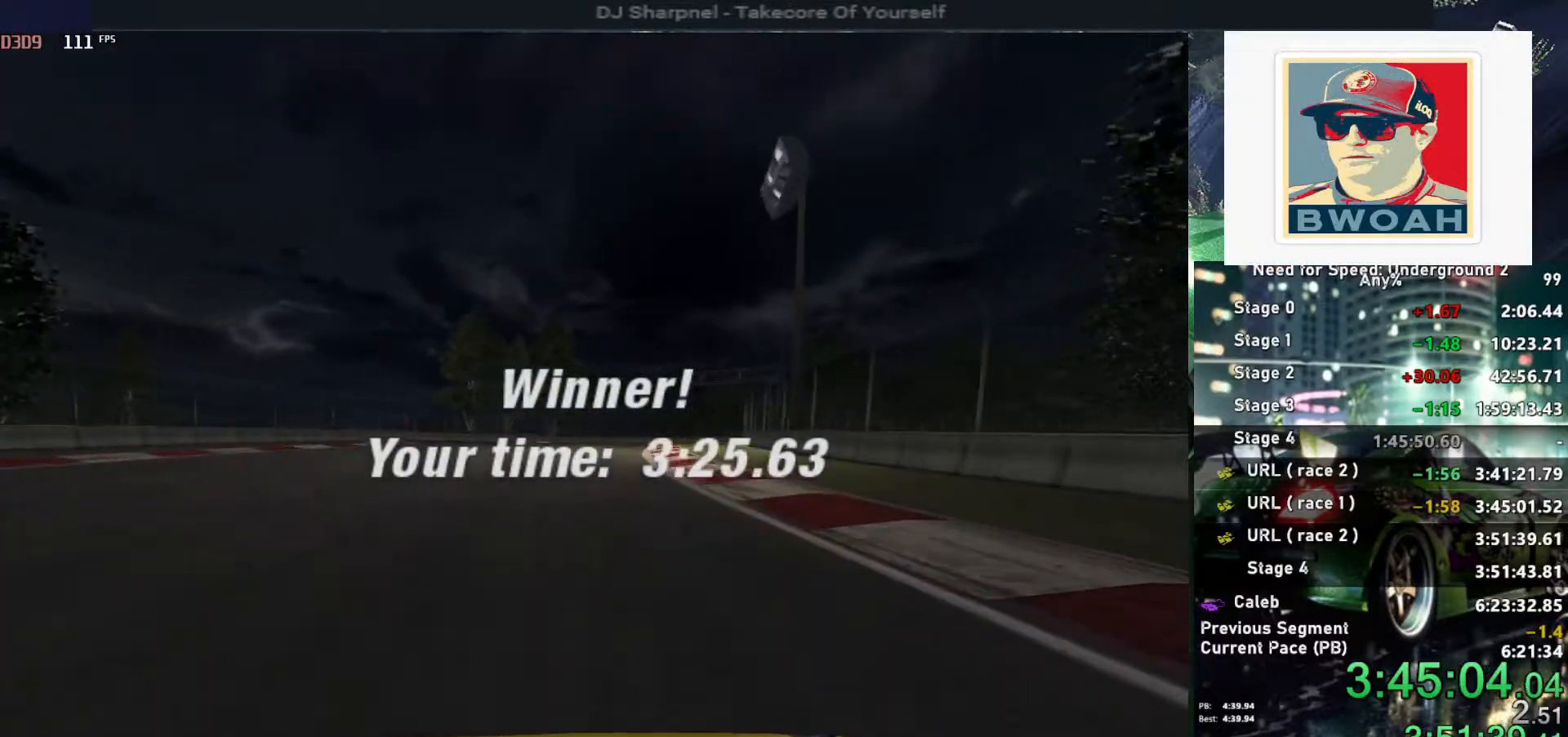
{"keys": ["return"], "events": [[100, "return", "up"], [150, "return", "down"], [284, "return", "up"], [334, "return", "down"], [417, "return", "up"], [484, "return", "down"]]}
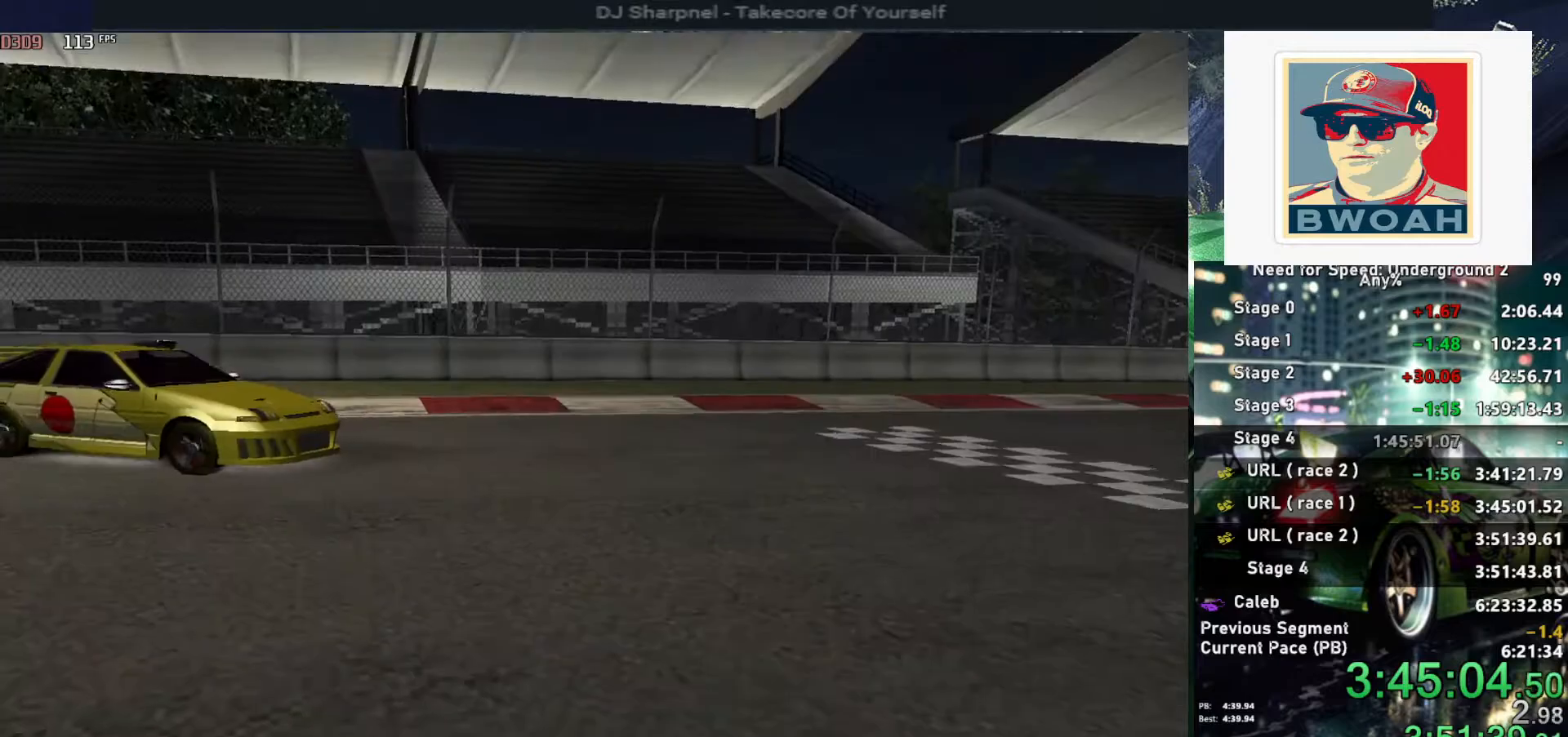
{"keys": ["return"], "events": [[117, "return", "up"], [167, "return", "down"], [250, "return", "up"], [300, "return", "down"], [400, "return", "up"], [450, "return", "down"]]}
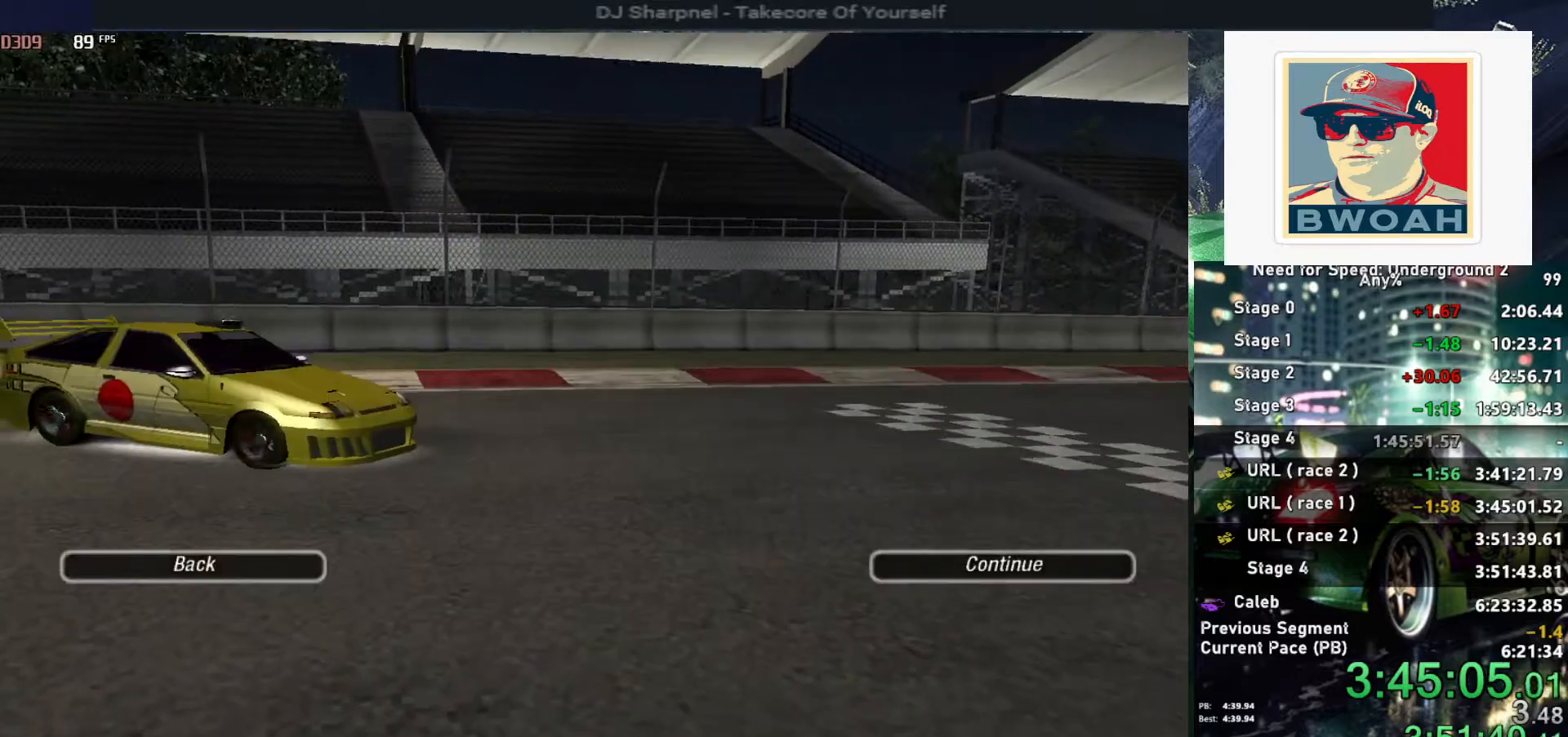
{"keys": [], "events": [[34, "return", "up"], [84, "return", "down"], [217, "return", "up"], [267, "return", "down"], [317, "return", "up"]]}